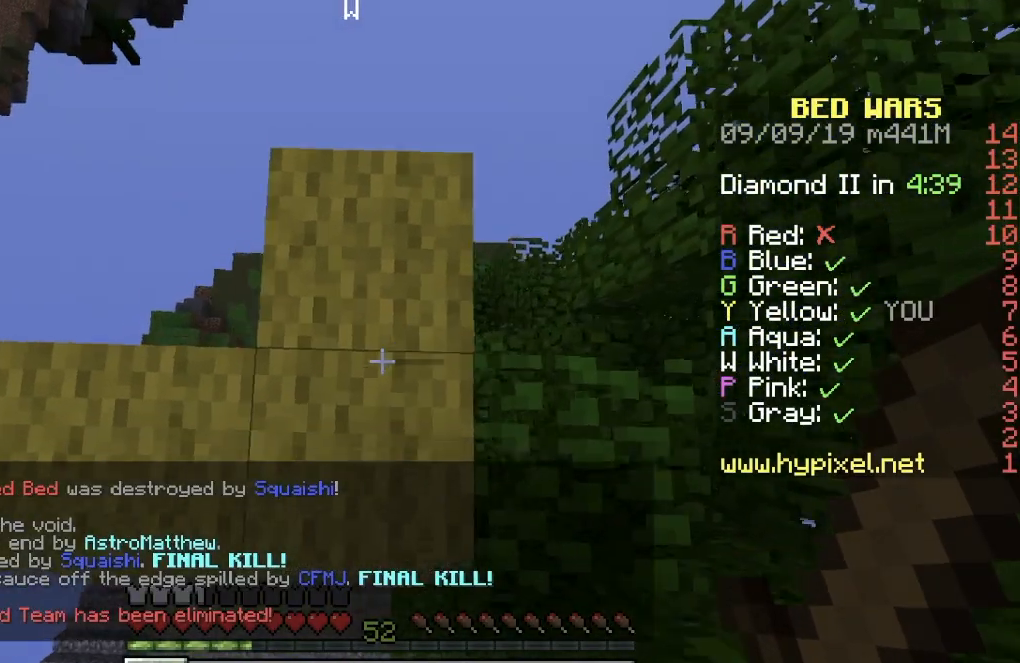
Gameplay with keyboard; each line is a JSON object with the keys held at the frame after it. "events" lists presses ("down") and releases ("up") of "a", "d", "s" and "w" between this image and that frame as [ms after this image, input, new state], when the widget could be followed in between. No other keys are recorded. Mouse input is not recorded.
{"keys": ["w"], "events": [[250, "s", "up"], [433, "a", "up"], [433, "w", "down"]]}
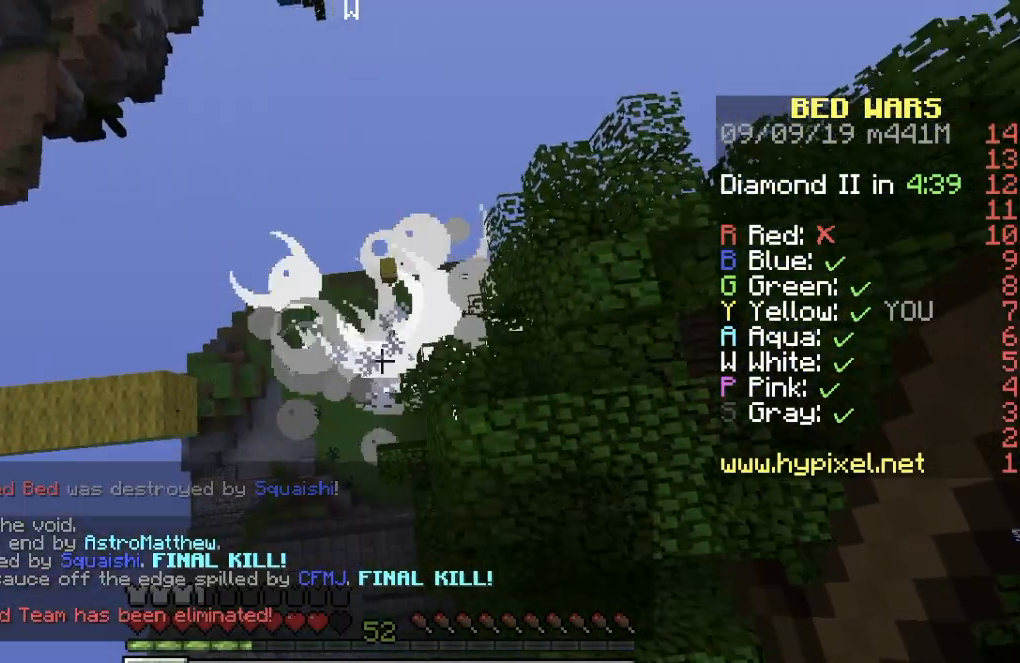
{"keys": ["d", "w"], "events": [[117, "d", "down"]]}
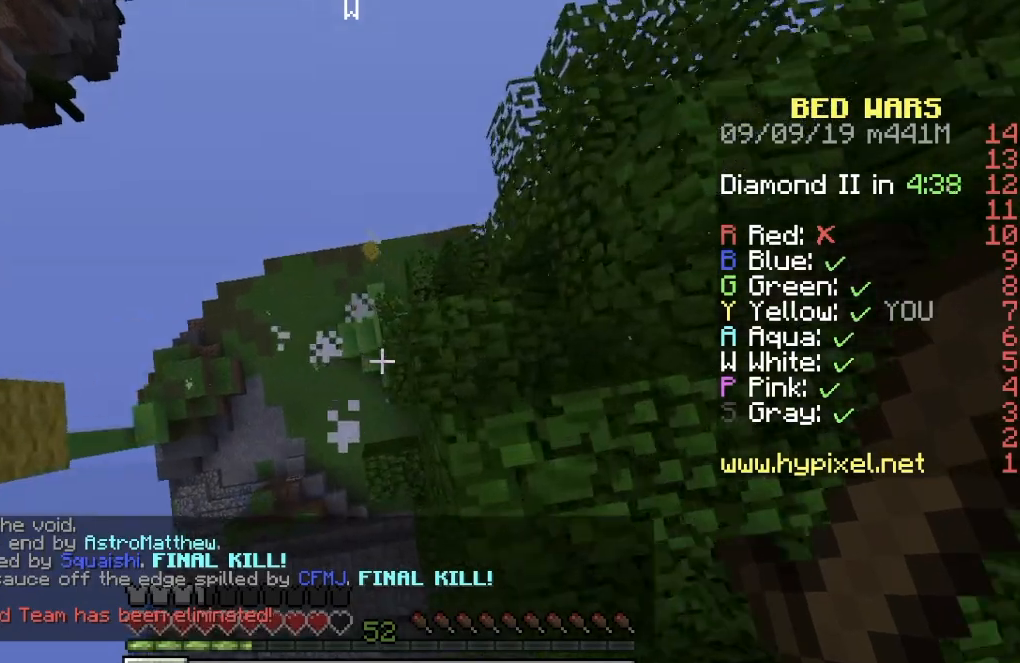
{"keys": ["d"], "events": [[250, "w", "up"]]}
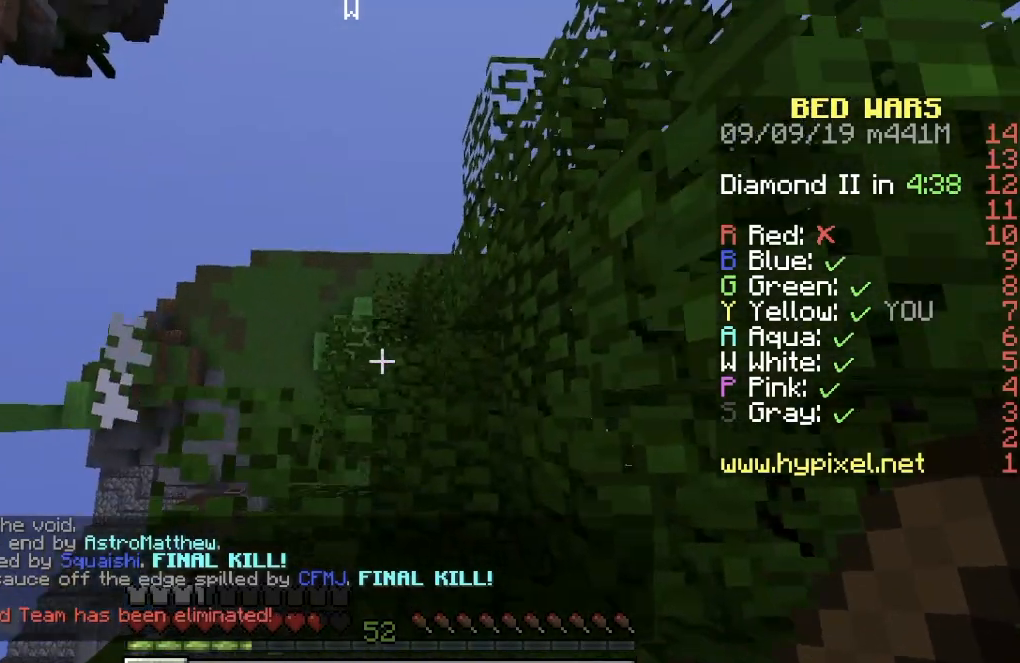
{"keys": [], "events": [[67, "d", "up"]]}
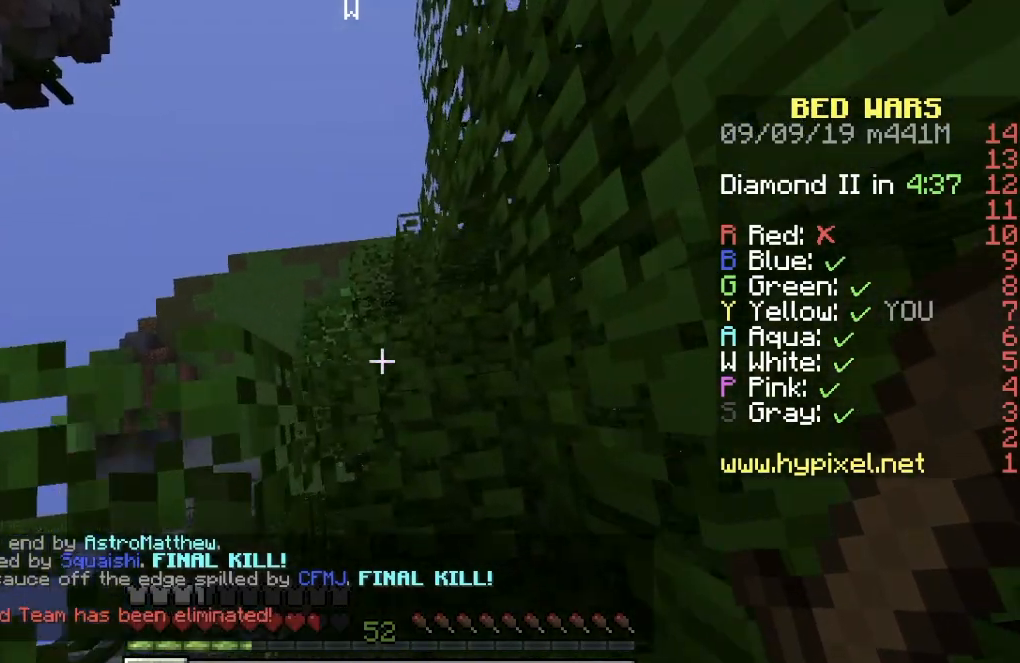
{"keys": ["s"], "events": [[116, "w", "down"], [333, "w", "up"], [483, "s", "down"]]}
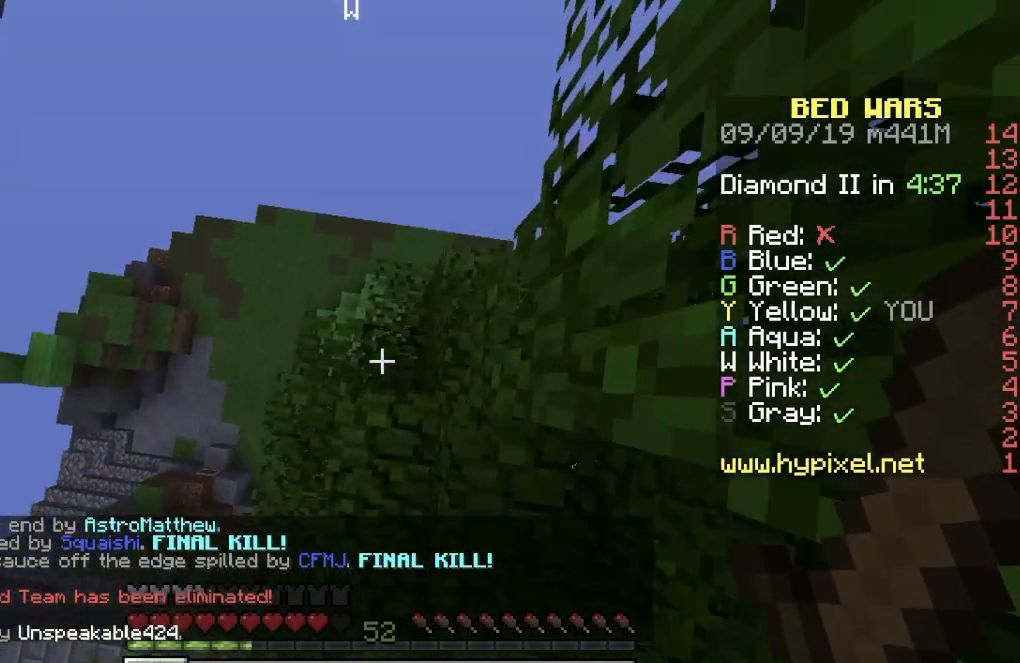
{"keys": ["d", "w"], "events": [[117, "a", "down"], [134, "s", "up"], [284, "w", "down"], [334, "a", "up"], [384, "d", "down"]]}
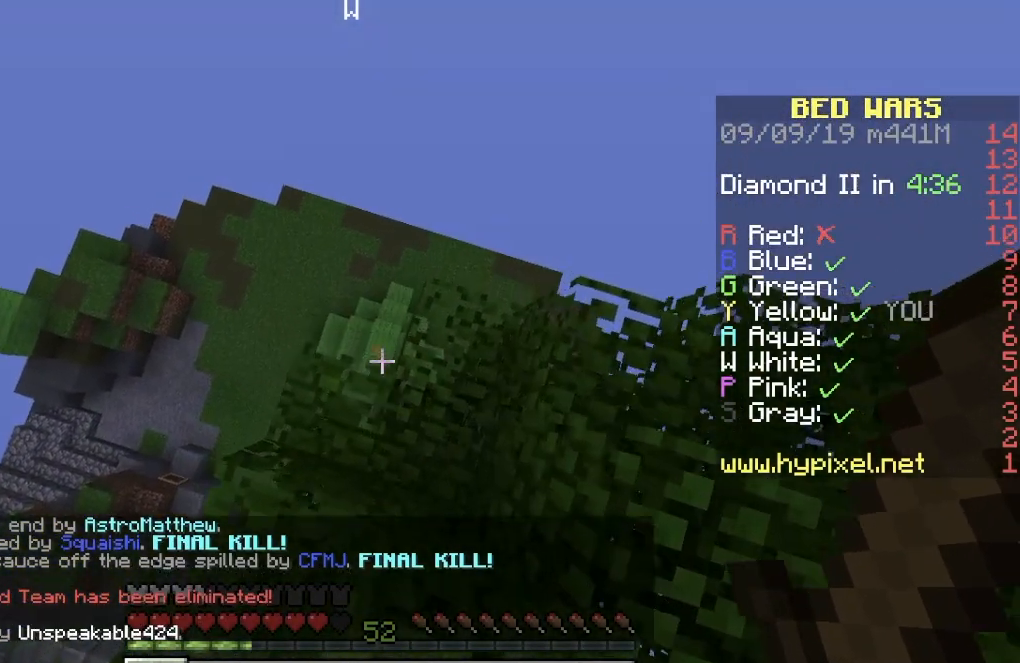
{"keys": [], "events": [[100, "w", "up"], [183, "d", "up"]]}
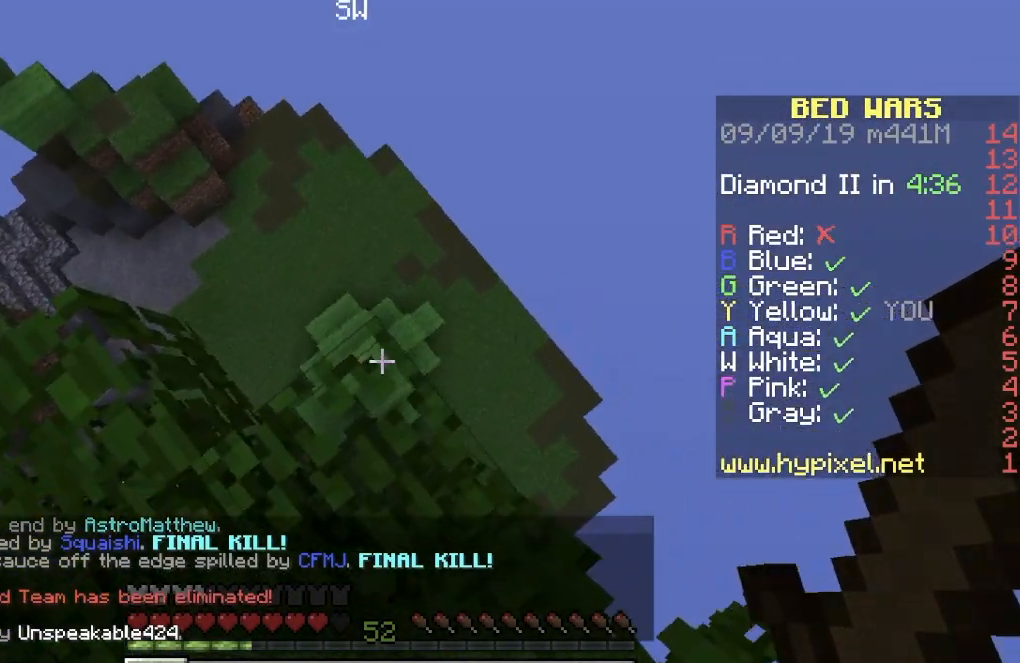
{"keys": ["d", "w"], "events": [[167, "d", "down"], [267, "w", "down"]]}
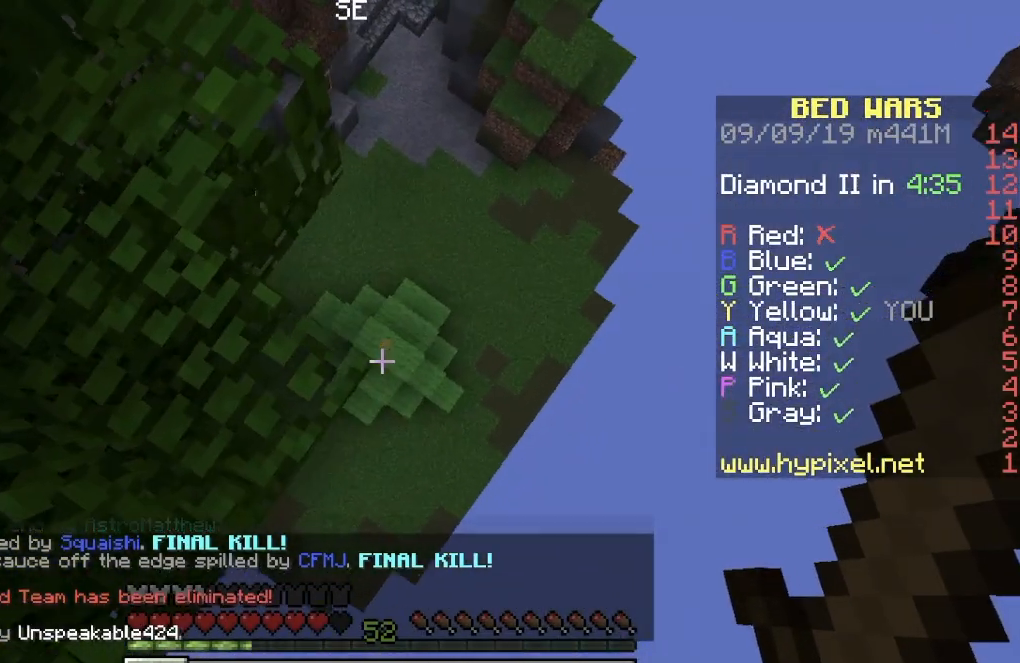
{"keys": [], "events": [[300, "w", "up"], [483, "d", "up"]]}
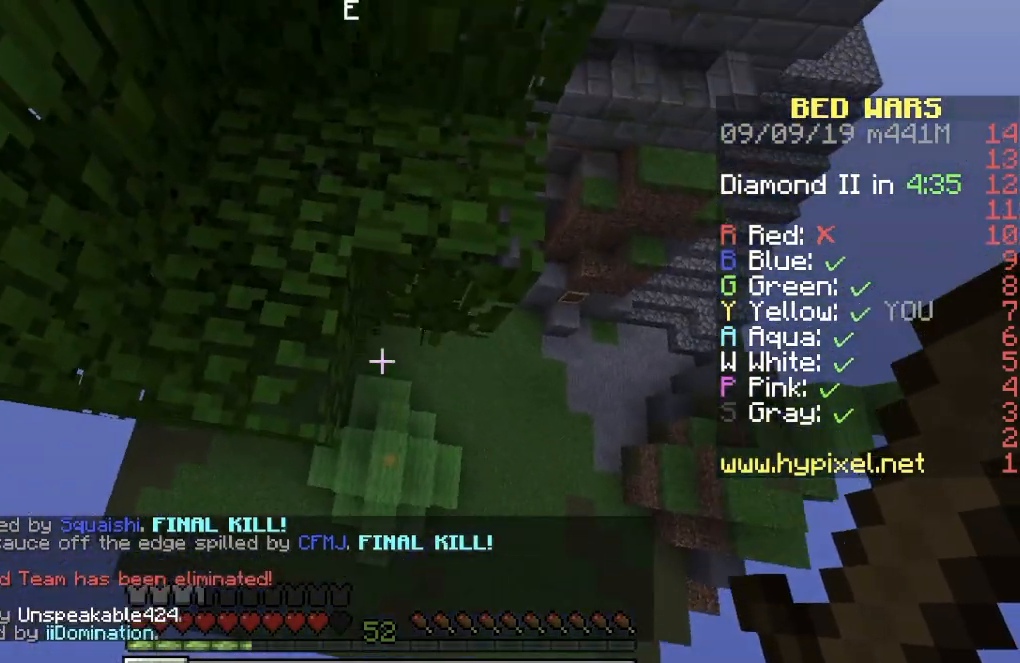
{"keys": [], "events": []}
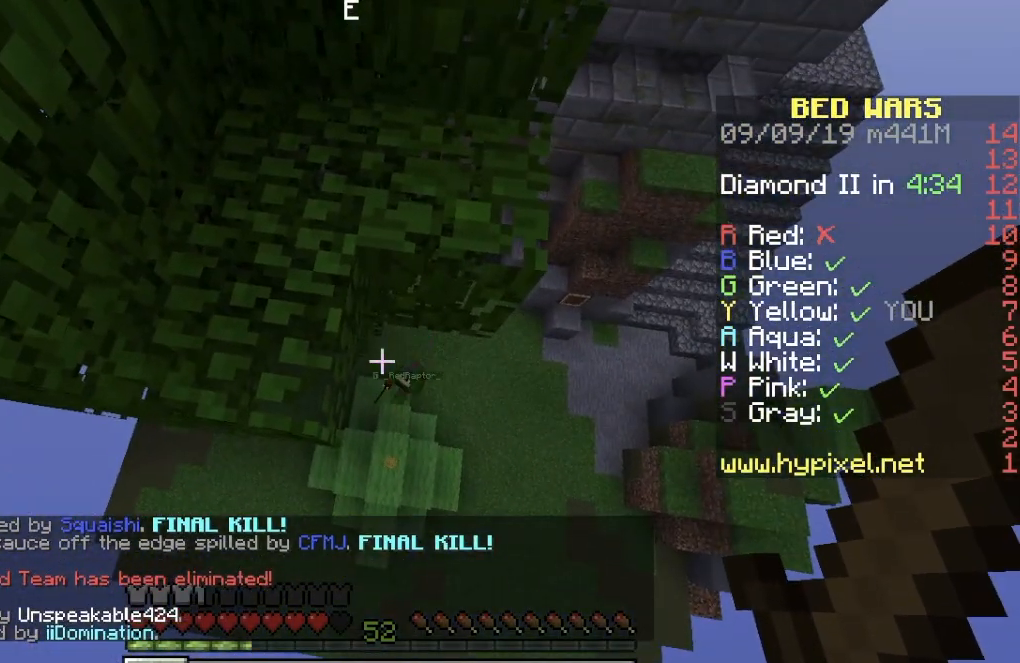
{"keys": ["a", "w"], "events": [[283, "a", "down"], [450, "w", "down"]]}
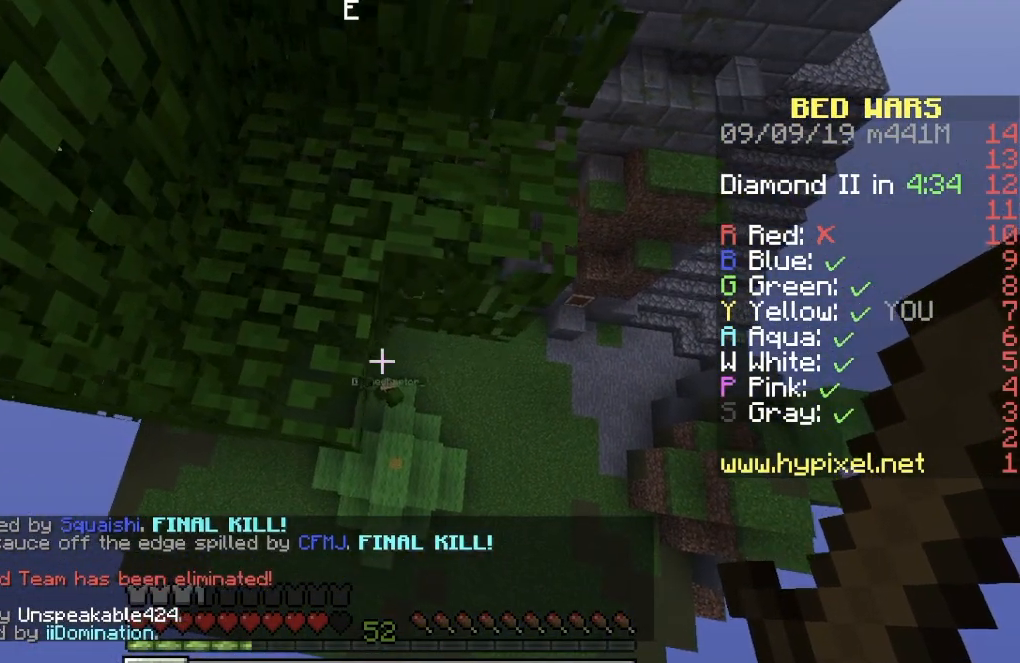
{"keys": ["a", "w"], "events": [[17, "a", "up"], [117, "w", "up"], [234, "w", "down"], [434, "a", "down"]]}
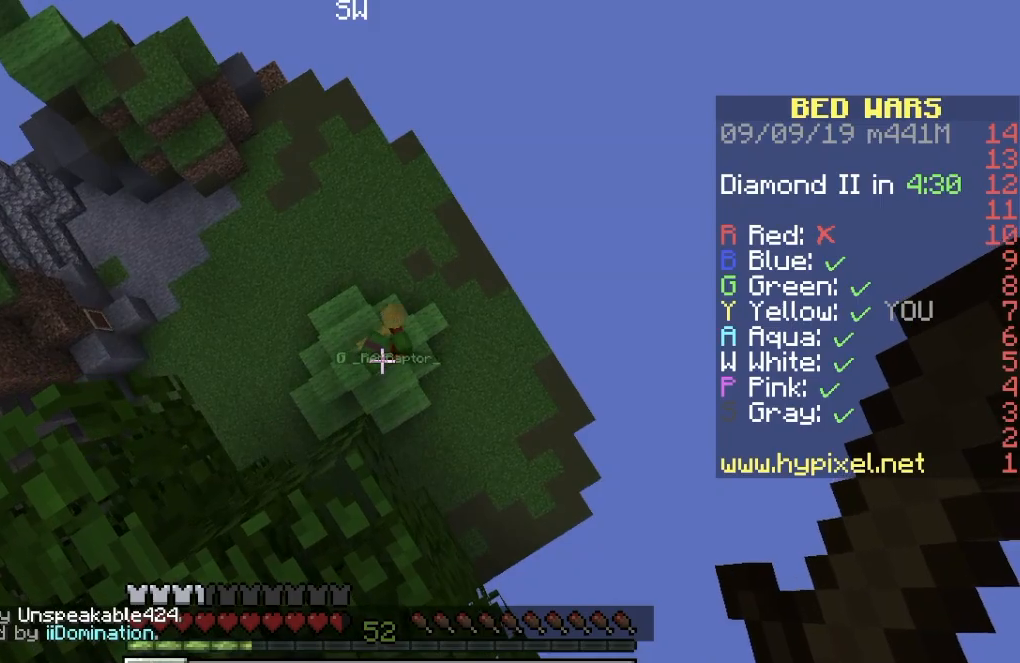
{"keys": ["s"], "events": [[150, "a", "up"], [200, "w", "up"], [367, "s", "down"]]}
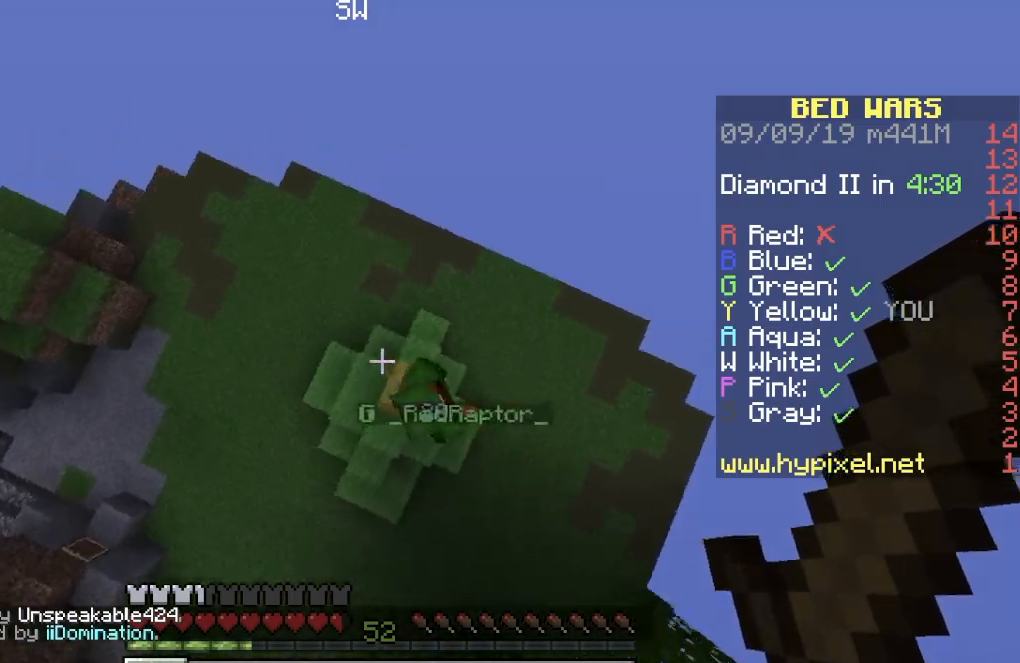
{"keys": [], "events": [[101, "d", "down"], [251, "s", "up"], [484, "d", "up"]]}
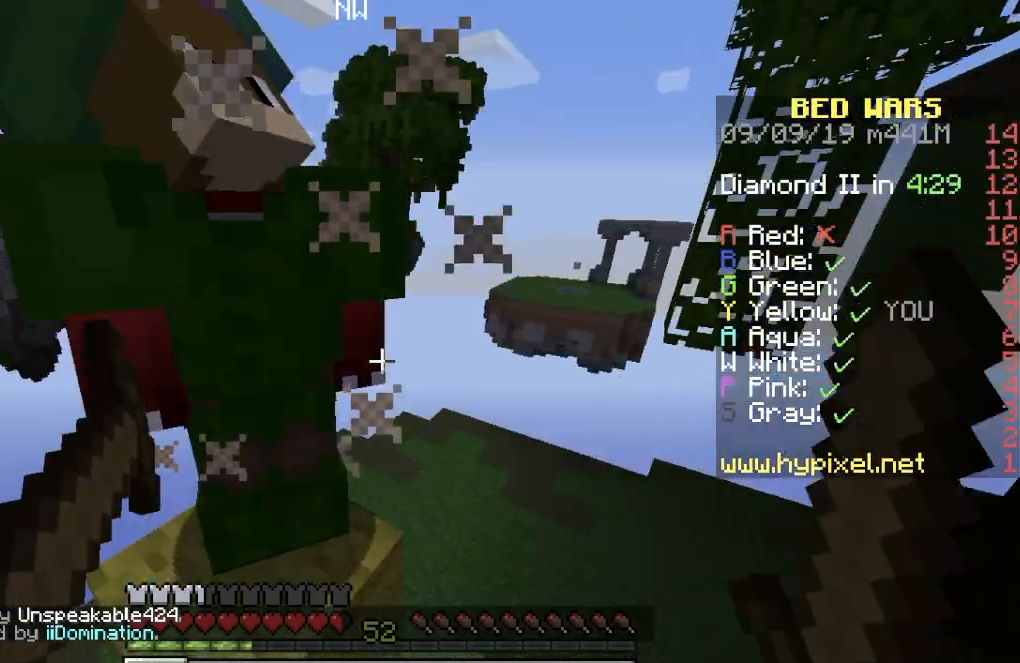
{"keys": ["w"], "events": [[317, "w", "down"], [334, "d", "down"], [500, "d", "up"]]}
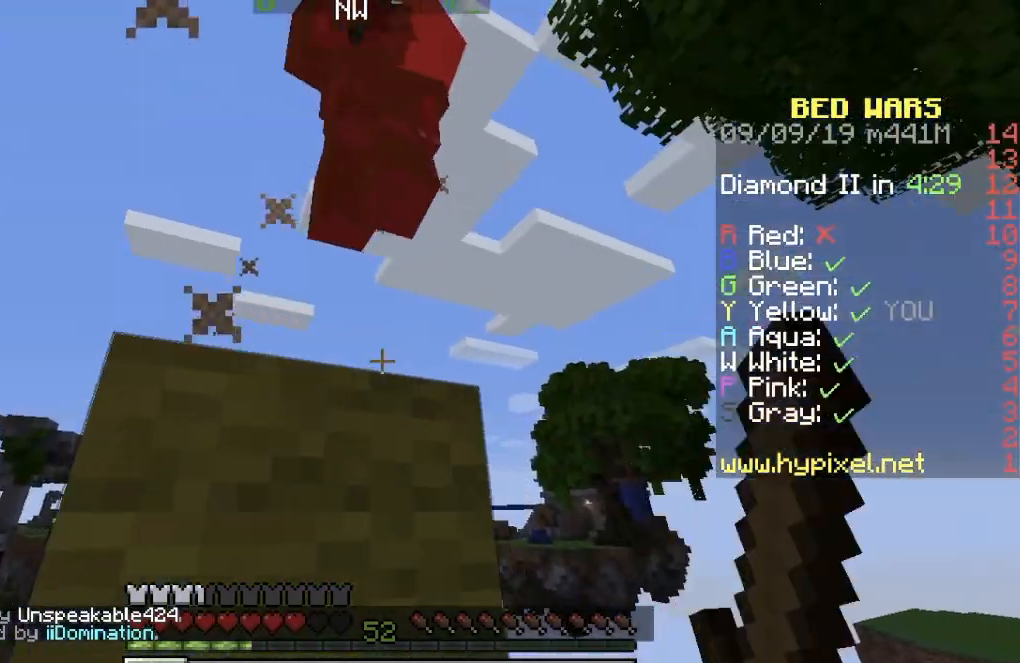
{"keys": ["d", "w"], "events": [[251, "a", "down"], [334, "d", "down"], [384, "a", "up"]]}
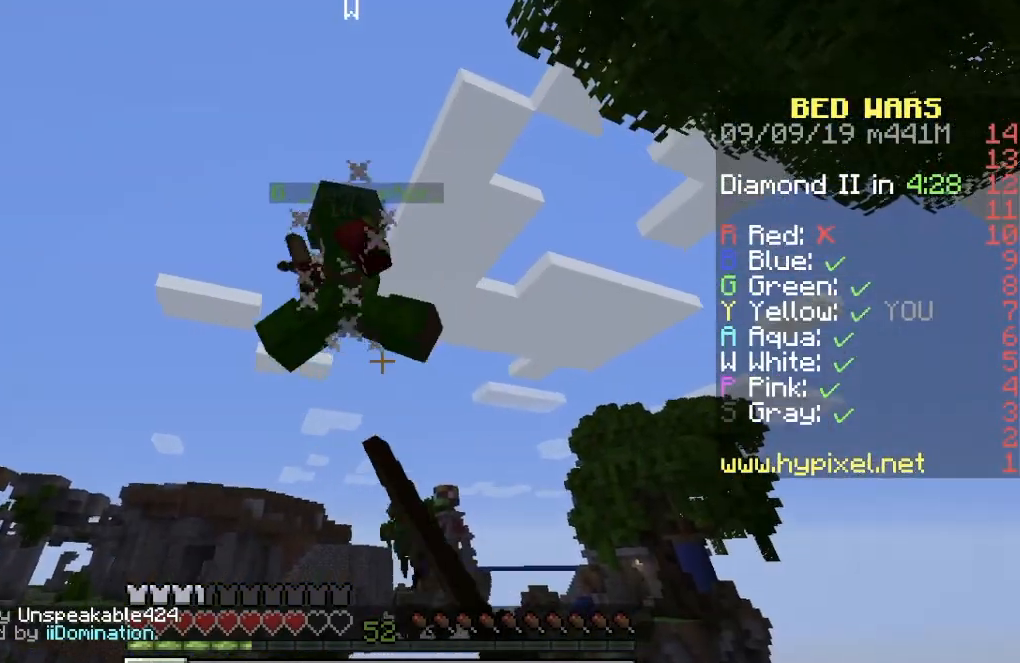
{"keys": ["a", "w"], "events": [[117, "d", "up"], [300, "a", "down"]]}
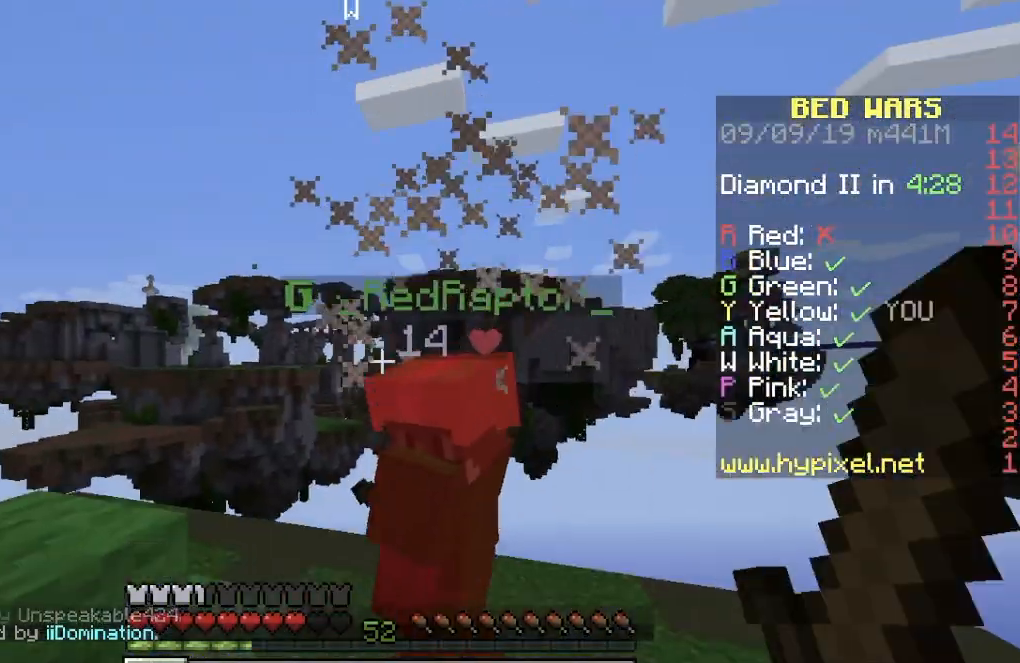
{"keys": ["a"], "events": [[51, "a", "up"], [101, "d", "down"], [101, "w", "up"], [167, "d", "up"], [217, "d", "down"], [334, "a", "down"], [351, "d", "up"]]}
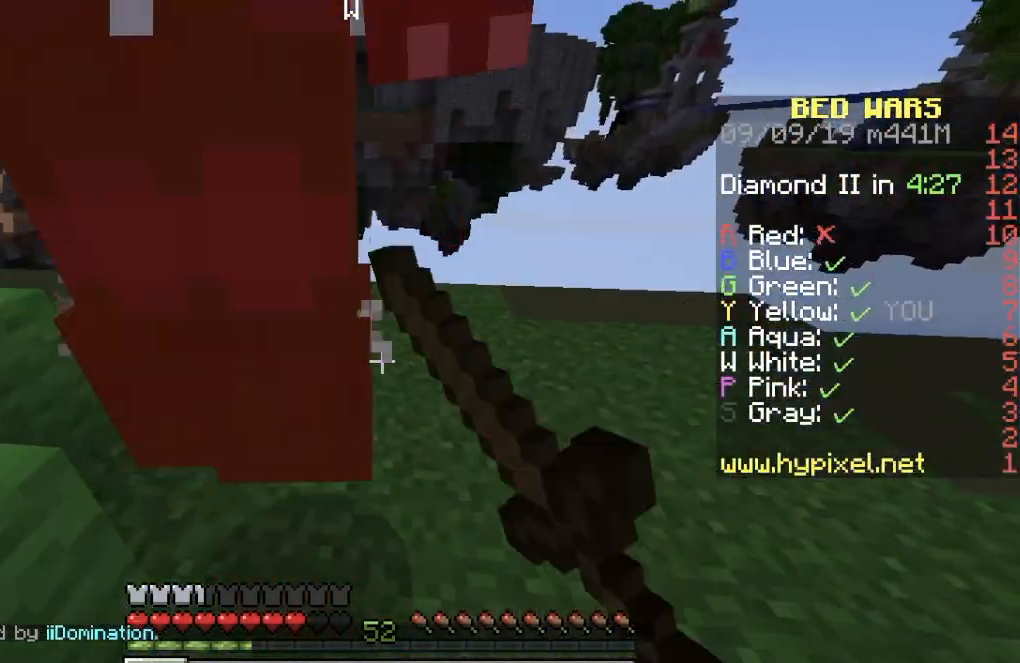
{"keys": ["a"], "events": [[217, "s", "down"], [434, "s", "up"]]}
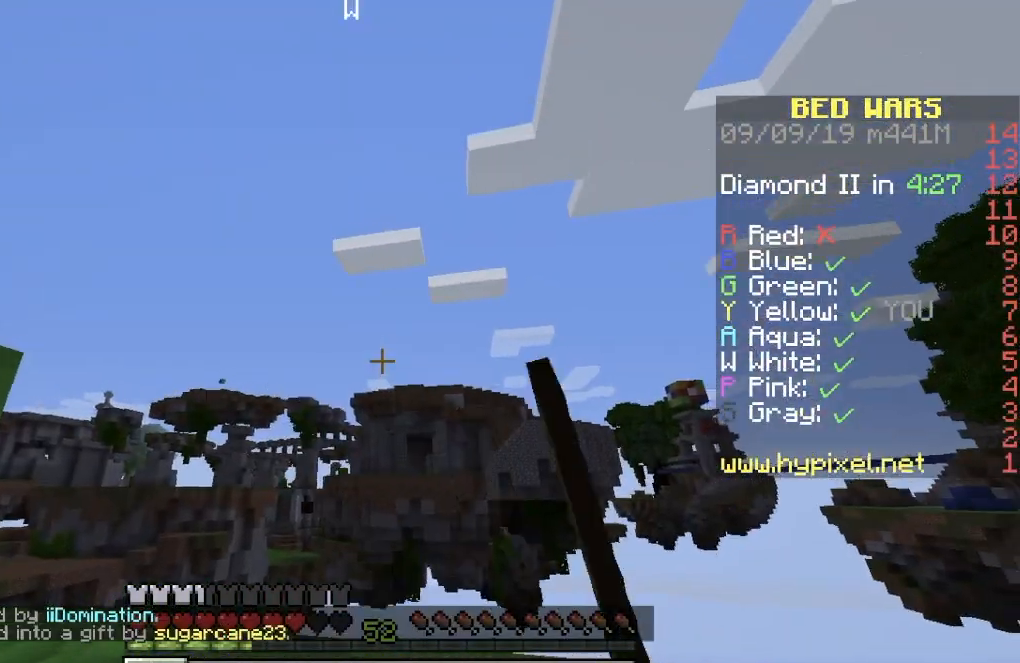
{"keys": [], "events": [[51, "a", "up"], [51, "d", "down"], [84, "w", "down"], [284, "d", "up"], [401, "w", "up"]]}
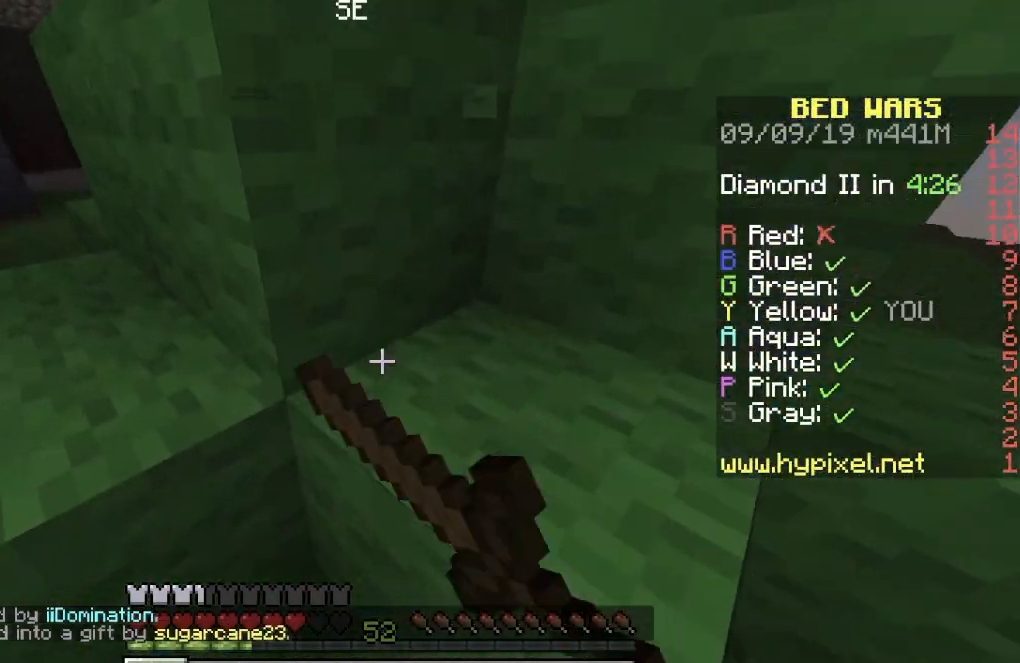
{"keys": ["s"], "events": [[100, "s", "down"], [150, "d", "down"], [500, "d", "up"]]}
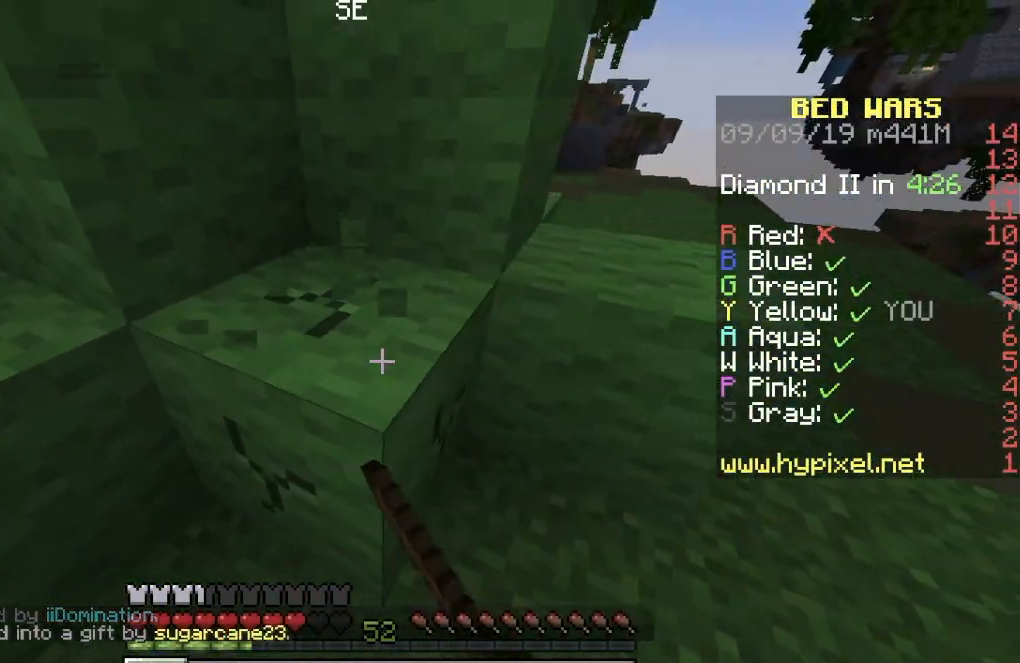
{"keys": ["s"], "events": [[67, "a", "down"], [201, "a", "up"], [217, "s", "up"], [434, "s", "down"]]}
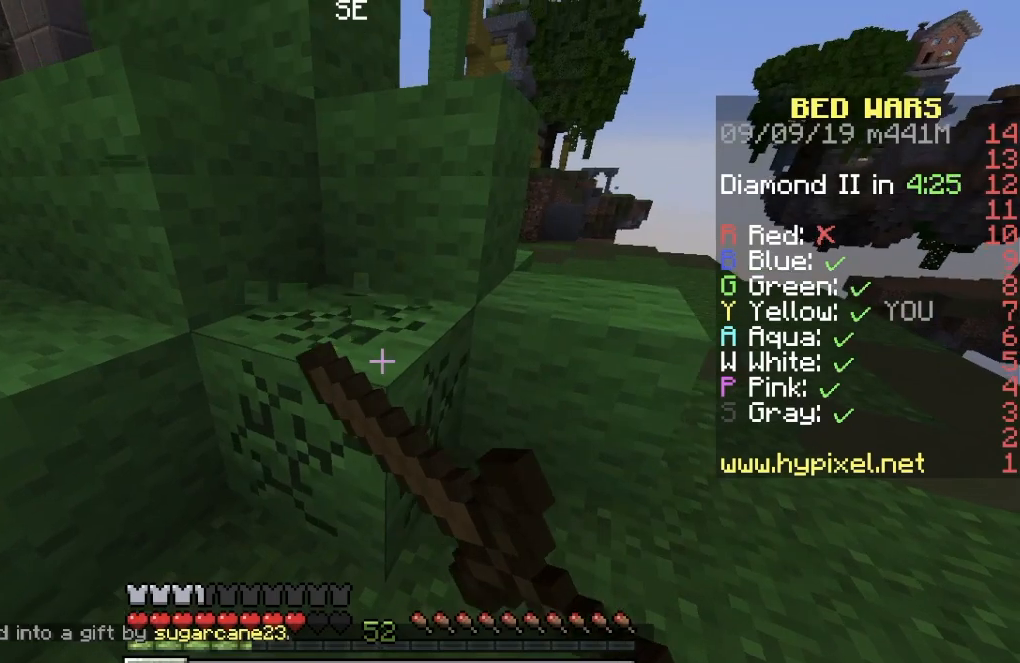
{"keys": [], "events": [[67, "s", "up"]]}
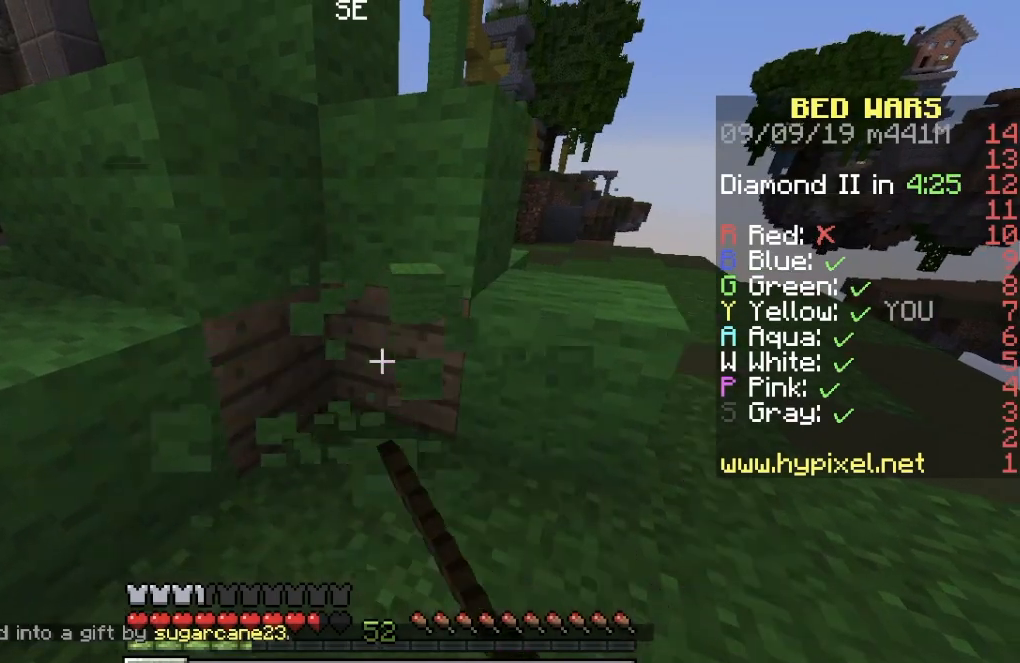
{"keys": [], "events": []}